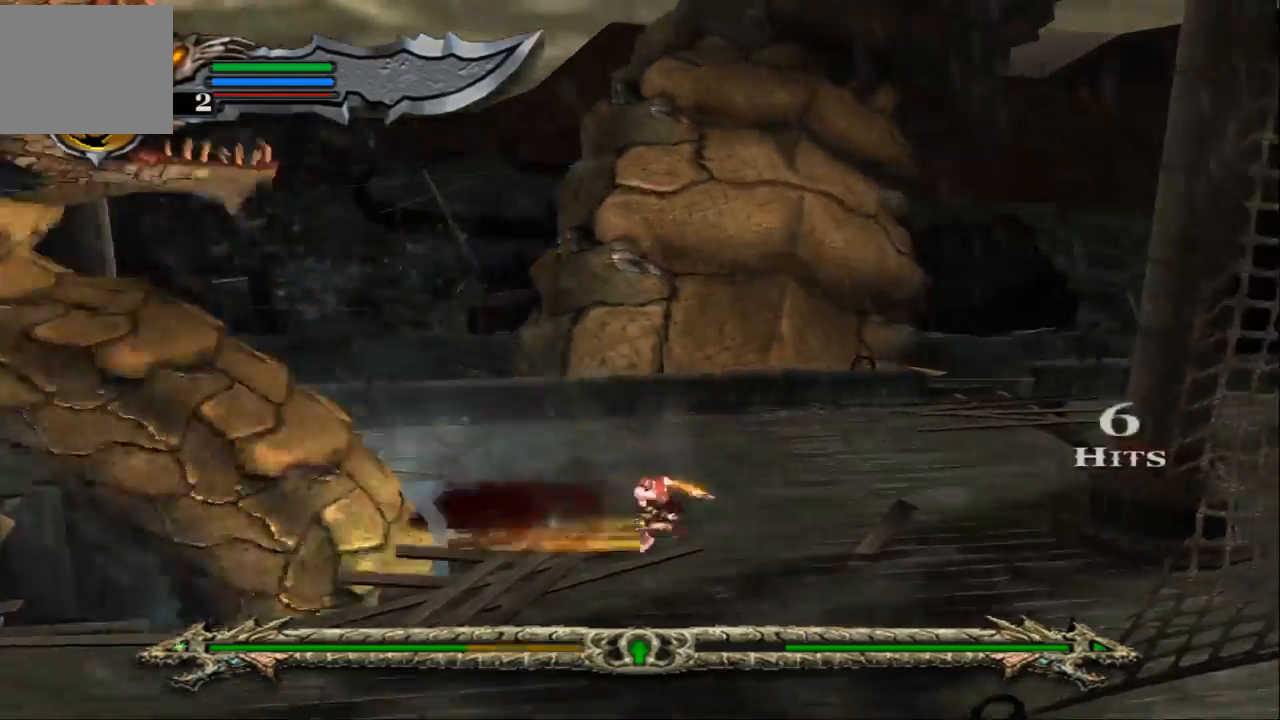
Gameplay with a controller (PlayStation layout); each line is a JSON object with the inputs held at the frame after it. "events" lists button and stick changes between this image and that frame as [ms after this image, input, new state], when the widget could be followed in between. Not read: L3 R3.
{"buttons": ["L1"], "left_stick": "left", "right_stick": "center", "events": [[133, "L1", "down"]]}
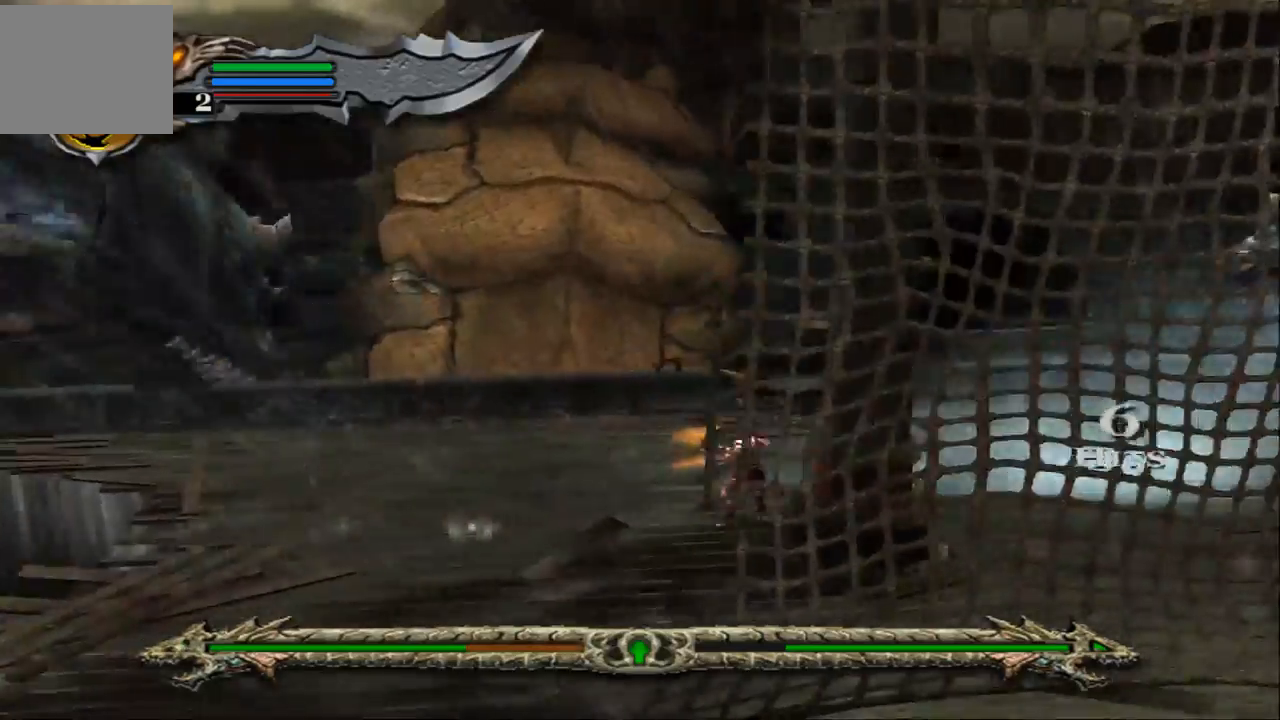
{"buttons": [], "left_stick": "right", "right_stick": "center", "events": [[233, "L1", "up"], [233, "left_stick", "center"], [367, "SQUARE", "down"], [433, "left_stick", "right"], [467, "SQUARE", "up"]]}
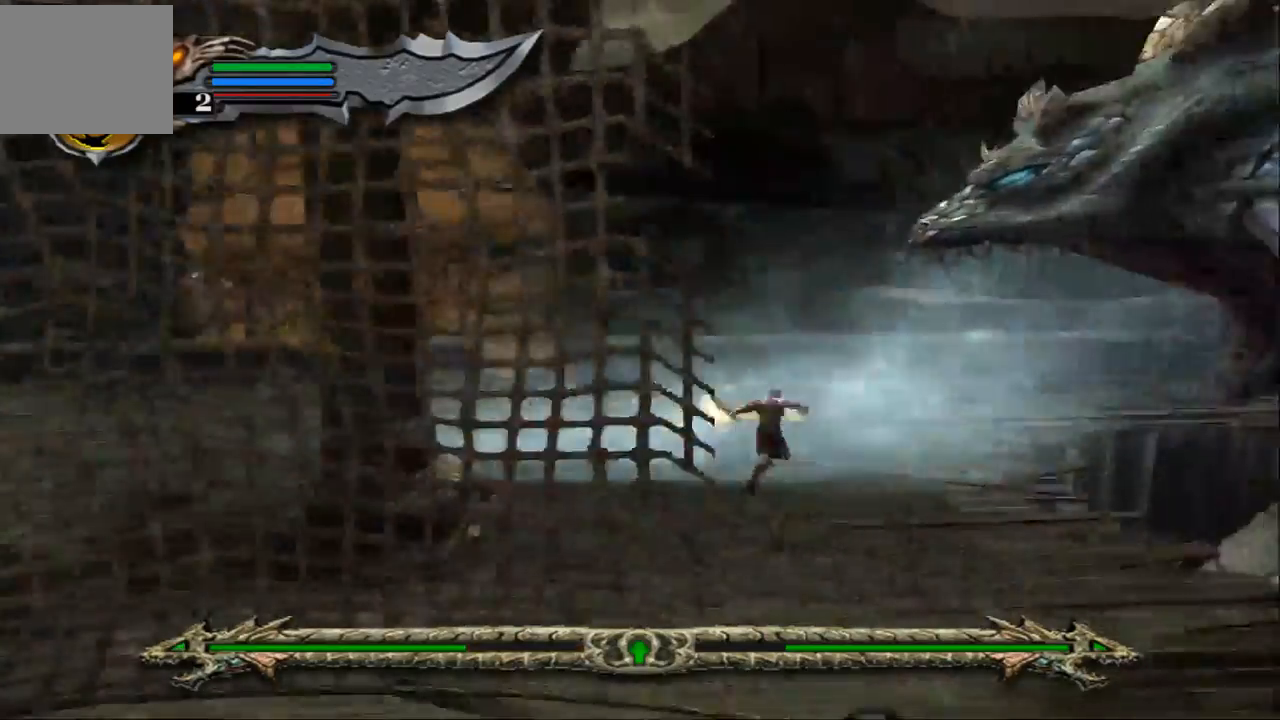
{"buttons": [], "left_stick": "right", "right_stick": "center"}
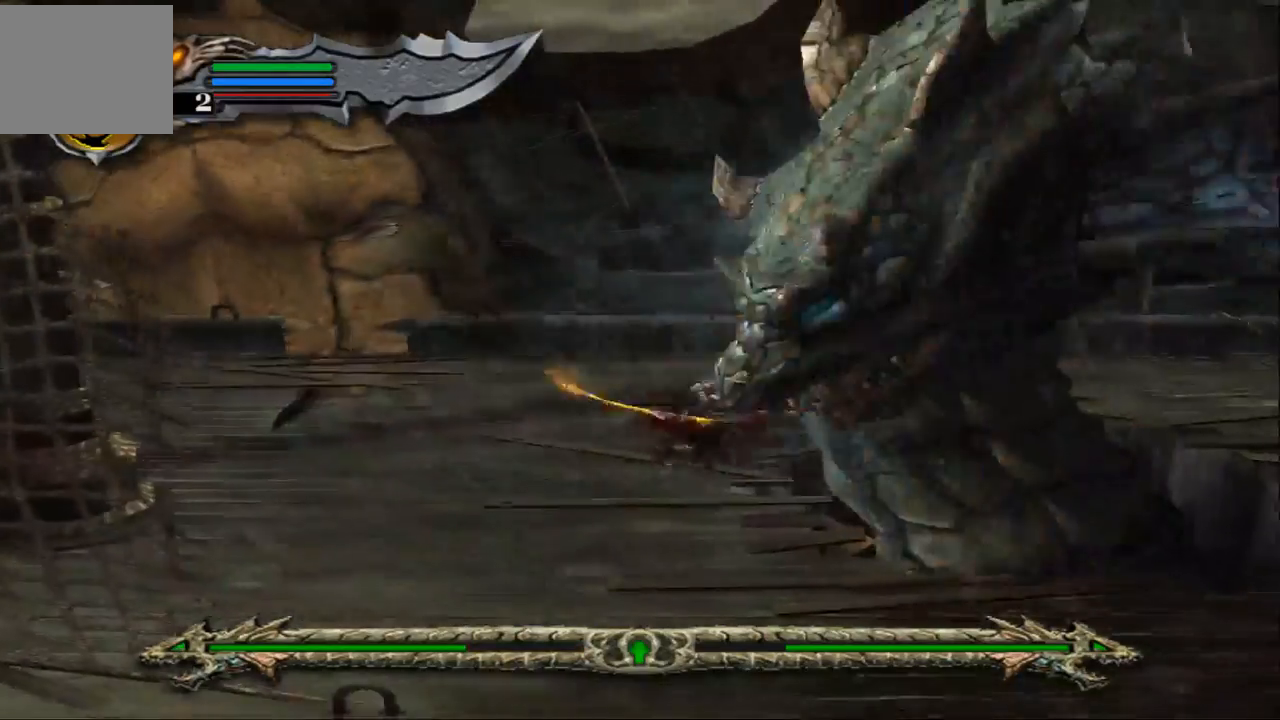
{"buttons": ["SQUARE"], "left_stick": "right", "right_stick": "center", "events": [[100, "SQUARE", "down"], [167, "SQUARE", "up"], [267, "SQUARE", "down"], [367, "SQUARE", "up"], [433, "SQUARE", "down"]]}
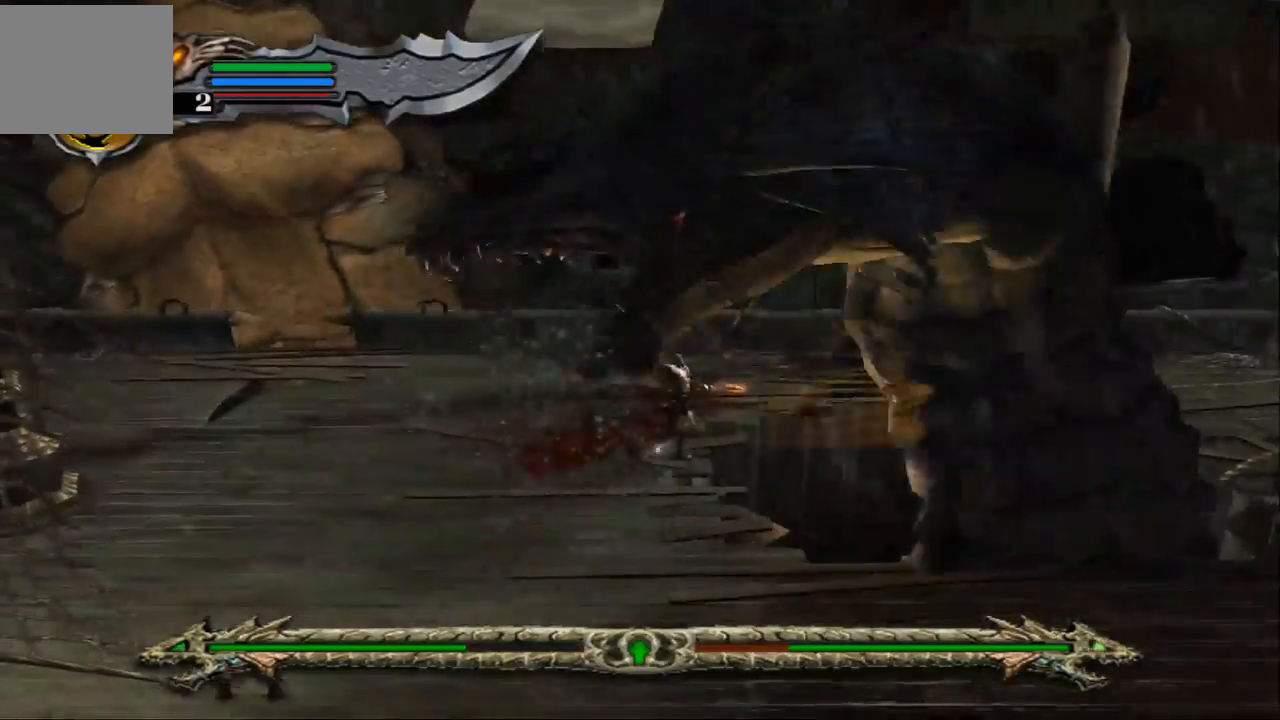
{"buttons": ["SQUARE"], "left_stick": "right", "right_stick": "center", "events": [[100, "SQUARE", "up"], [133, "SQUARE", "down"], [267, "SQUARE", "up"], [333, "SQUARE", "down"], [467, "SQUARE", "up"], [500, "SQUARE", "down"]]}
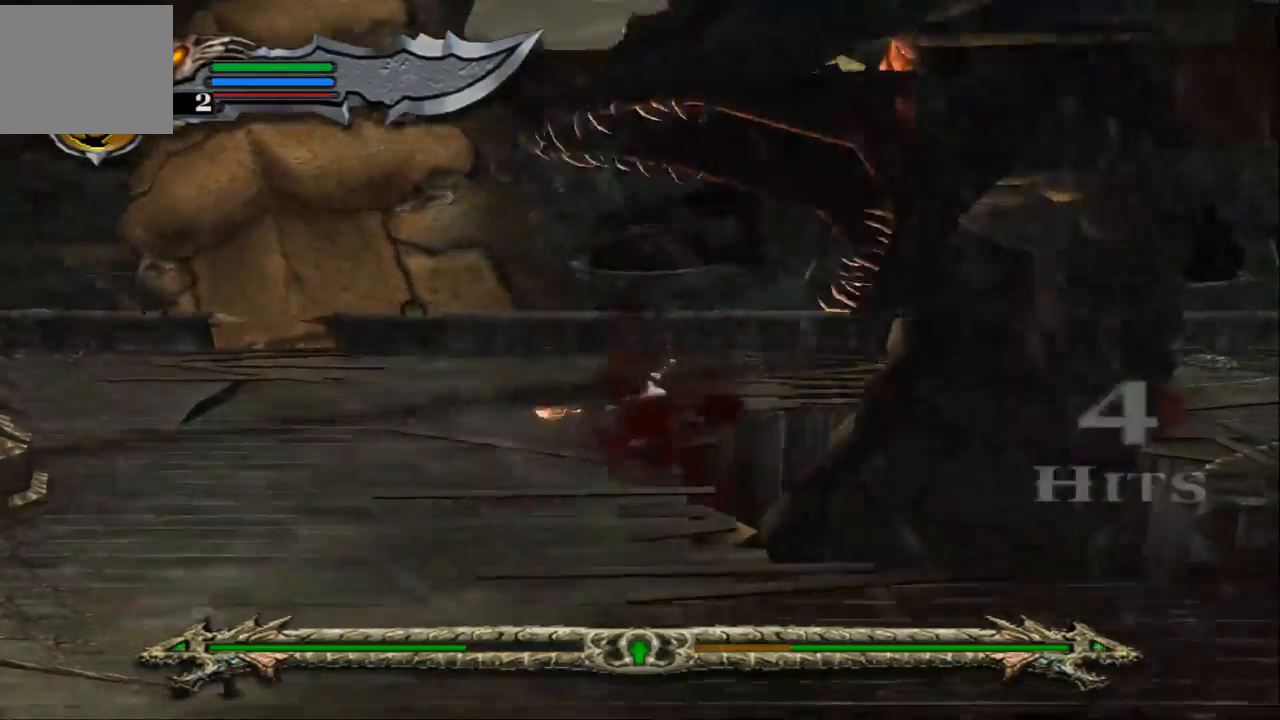
{"buttons": [], "left_stick": "right", "right_stick": "center", "events": [[100, "SQUARE", "up"], [167, "SQUARE", "down"], [267, "SQUARE", "up"], [333, "SQUARE", "down"], [467, "SQUARE", "up"]]}
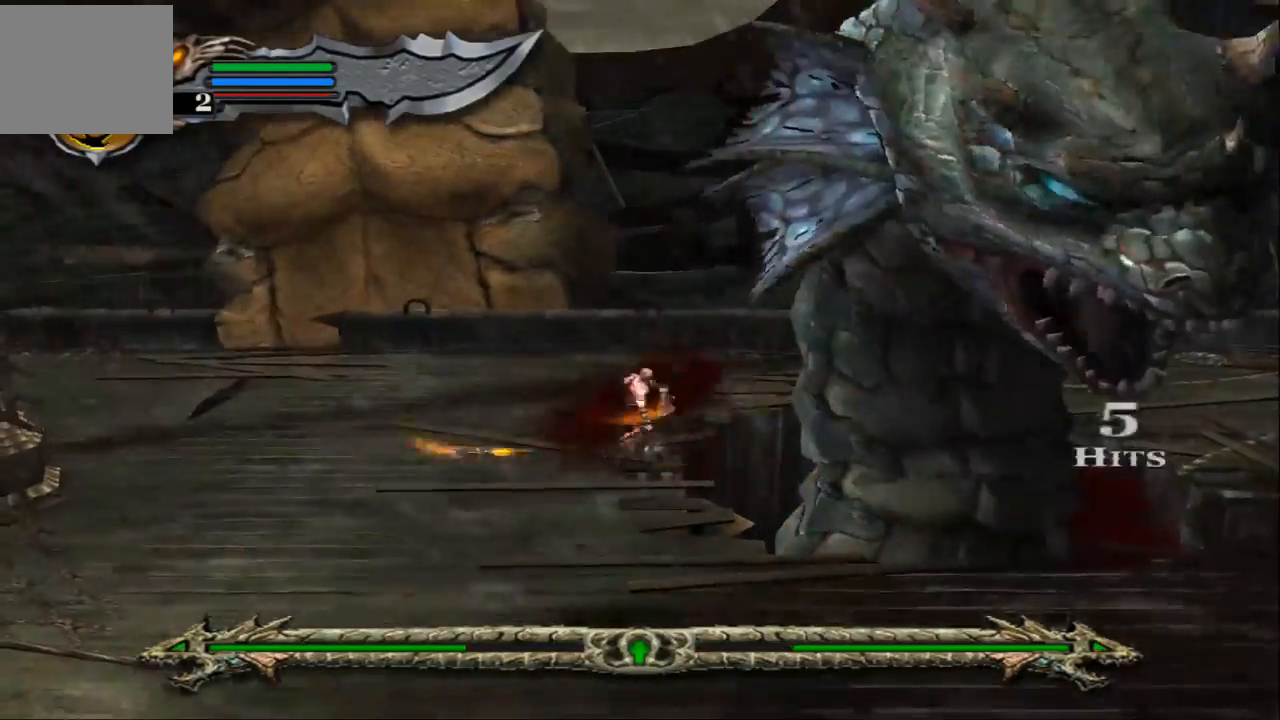
{"buttons": ["SQUARE"], "left_stick": "right", "right_stick": "center", "events": [[67, "SQUARE", "down"], [167, "SQUARE", "up"], [200, "SQUARE", "down"], [367, "SQUARE", "up"], [467, "SQUARE", "down"]]}
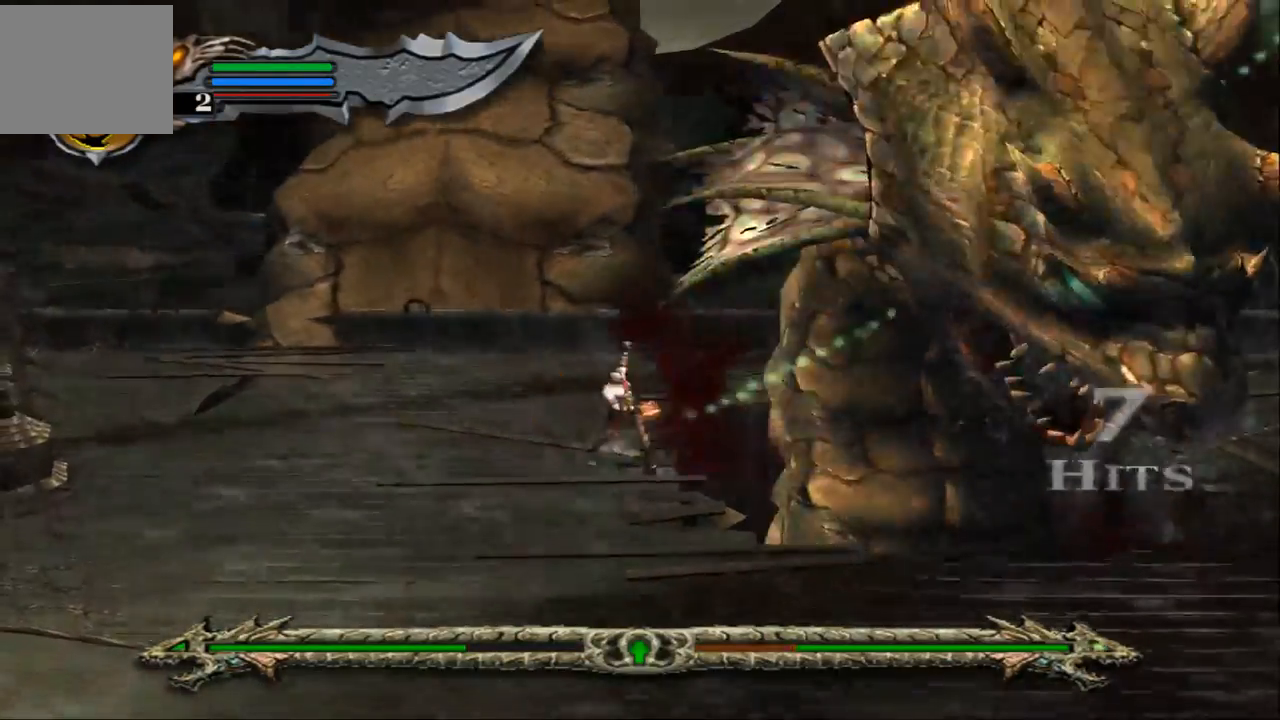
{"buttons": [], "left_stick": "right", "right_stick": "center", "events": [[67, "SQUARE", "up"], [100, "SQUARE", "down"], [200, "SQUARE", "up"], [300, "SQUARE", "down"], [400, "SQUARE", "up"]]}
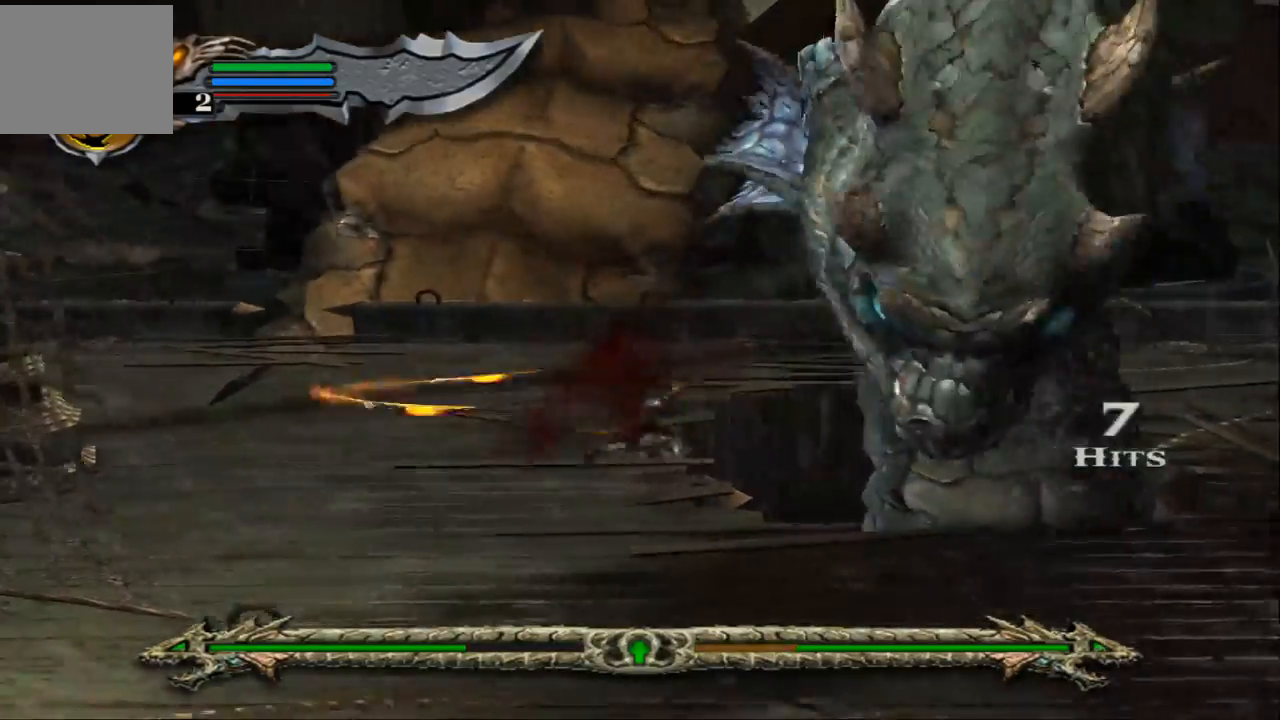
{"buttons": [], "left_stick": "right", "right_stick": "center", "events": [[67, "SQUARE", "down"], [100, "SQUARE", "up"], [167, "SQUARE", "down"], [300, "SQUARE", "up"], [400, "SQUARE", "down"], [500, "SQUARE", "up"]]}
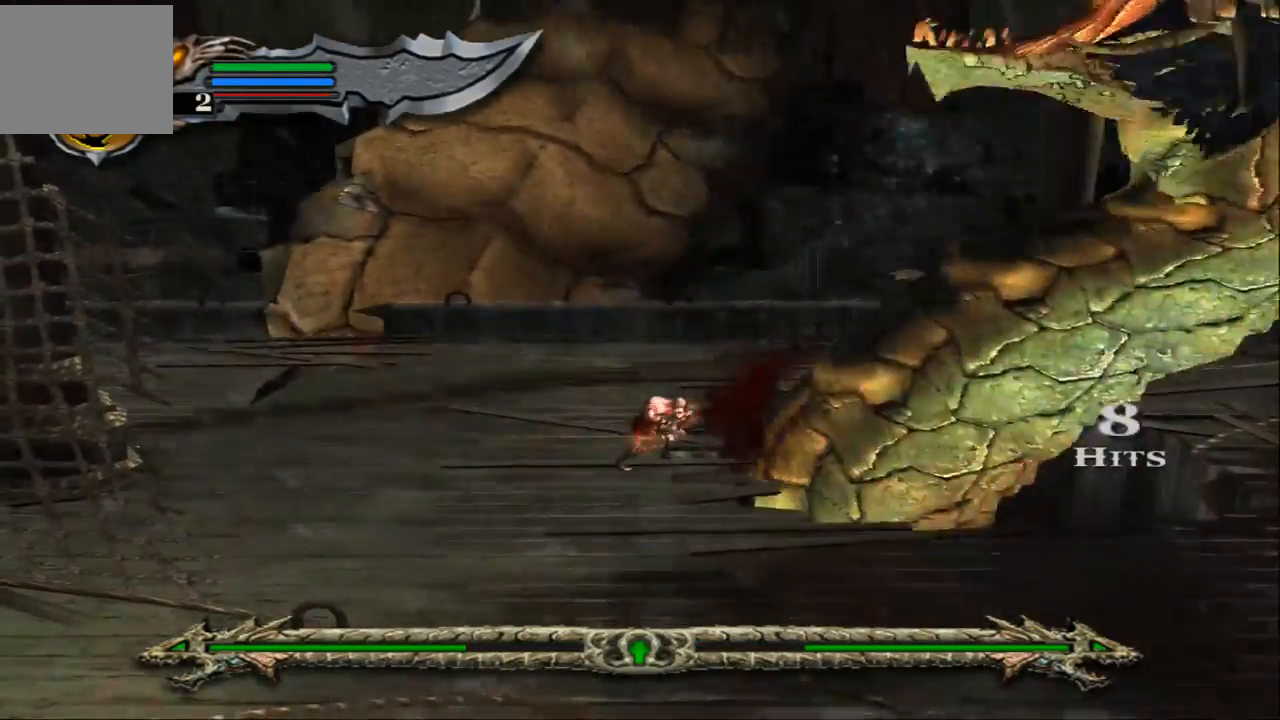
{"buttons": ["L1"], "left_stick": "up-right", "right_stick": "center", "events": [[100, "SQUARE", "down"], [167, "SQUARE", "up"], [167, "left_stick", "up-right"], [267, "L1", "down"]]}
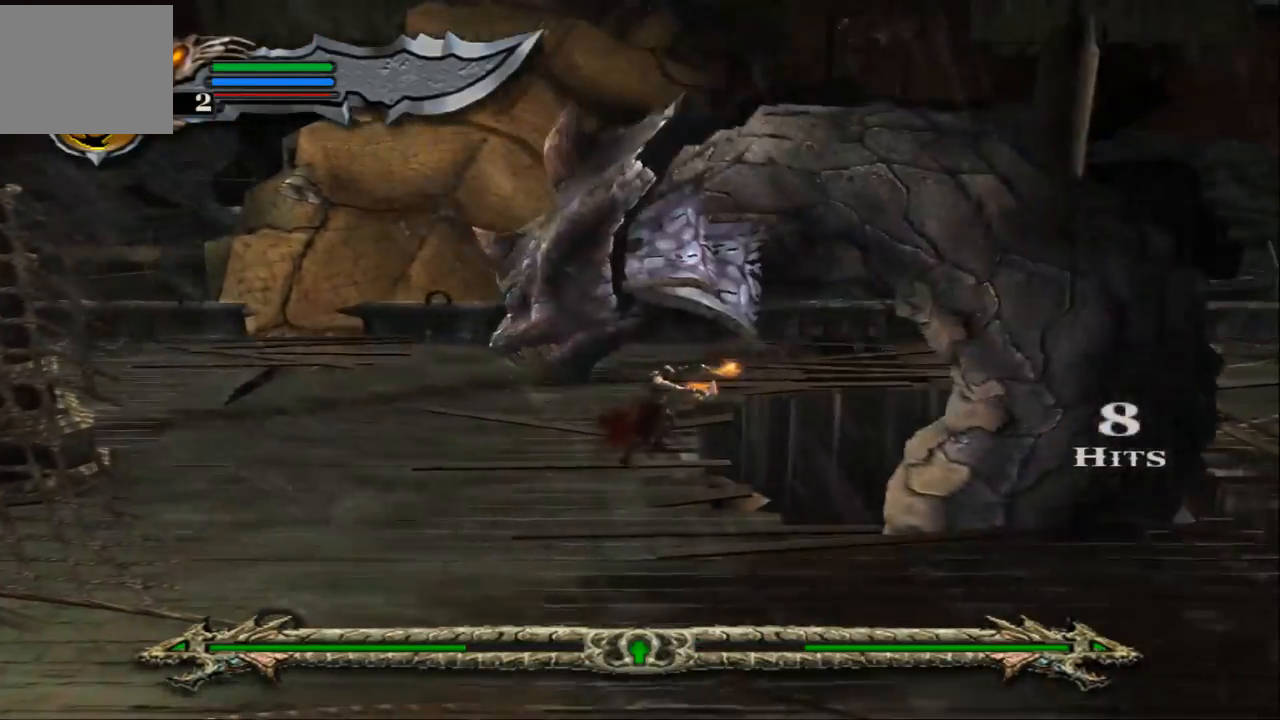
{"buttons": [], "left_stick": "up-right", "right_stick": "center", "events": [[267, "L1", "up"], [400, "SQUARE", "down"], [433, "SQUARE", "up"]]}
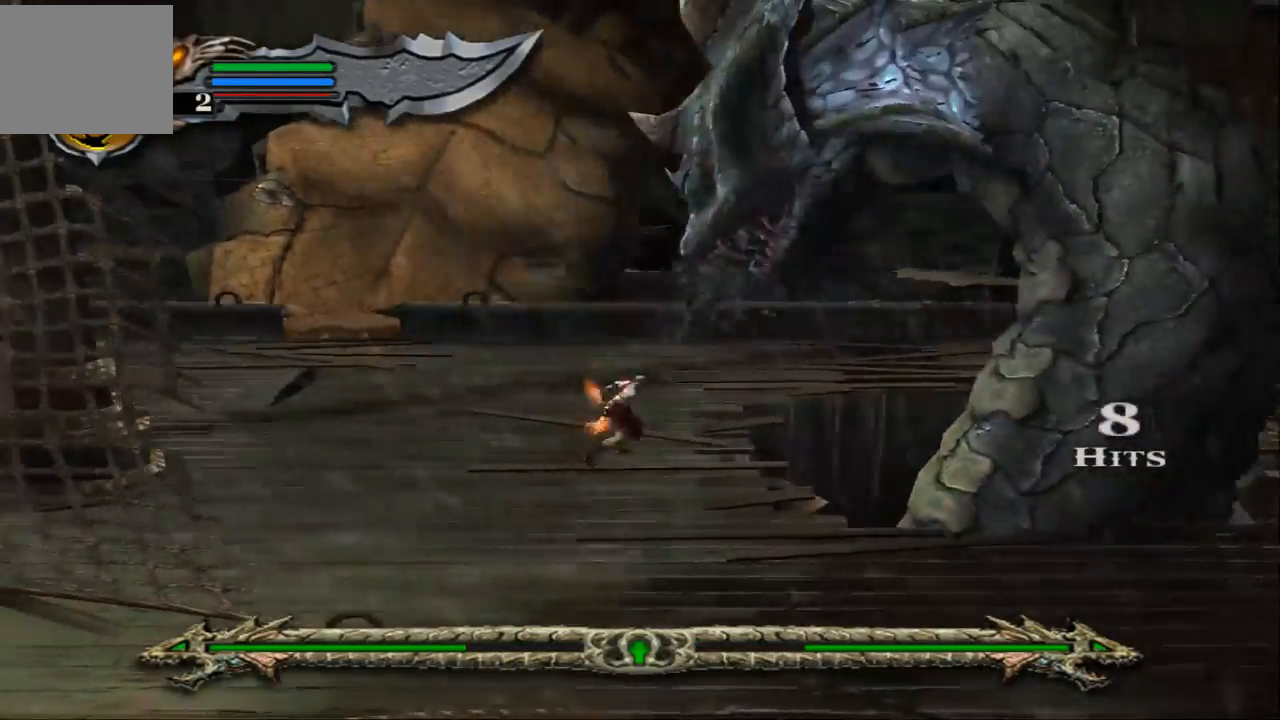
{"buttons": [], "left_stick": "right", "right_stick": "center", "events": [[33, "SQUARE", "down"], [100, "left_stick", "center"], [167, "SQUARE", "up"], [200, "SQUARE", "down"], [233, "left_stick", "right"], [300, "SQUARE", "up"], [400, "SQUARE", "down"], [467, "SQUARE", "up"]]}
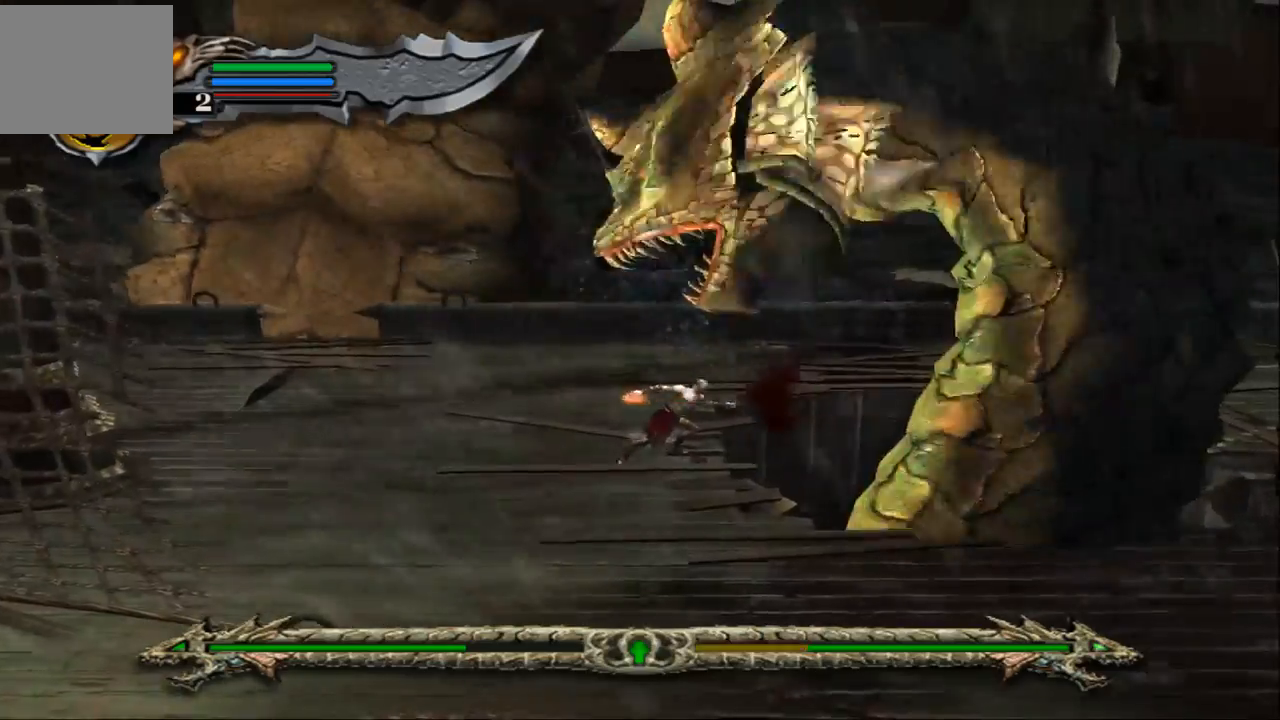
{"buttons": ["SQUARE"], "left_stick": "right", "right_stick": "center", "events": [[100, "SQUARE", "down"], [200, "SQUARE", "up"], [267, "SQUARE", "down"], [400, "SQUARE", "up"], [433, "SQUARE", "down"]]}
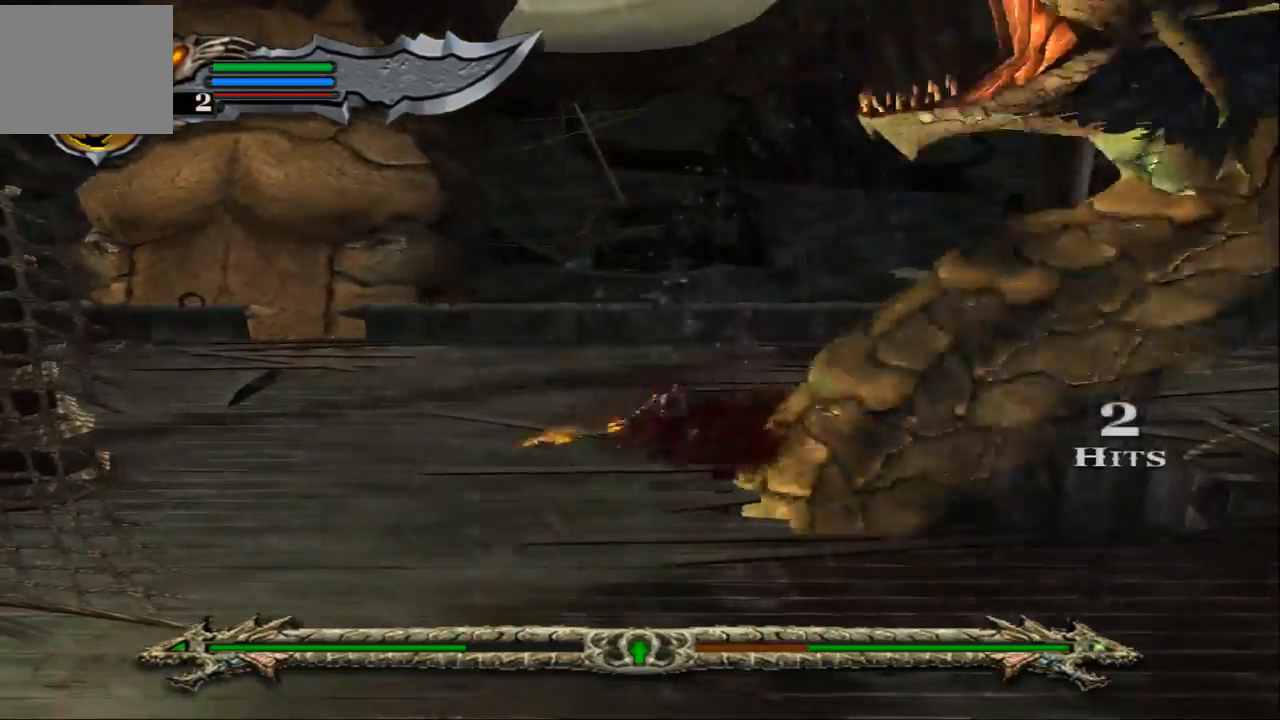
{"buttons": ["L1"], "left_stick": "right", "right_stick": "center", "events": [[67, "SQUARE", "up"], [100, "SQUARE", "down"], [200, "L1", "down"], [200, "SQUARE", "up"]]}
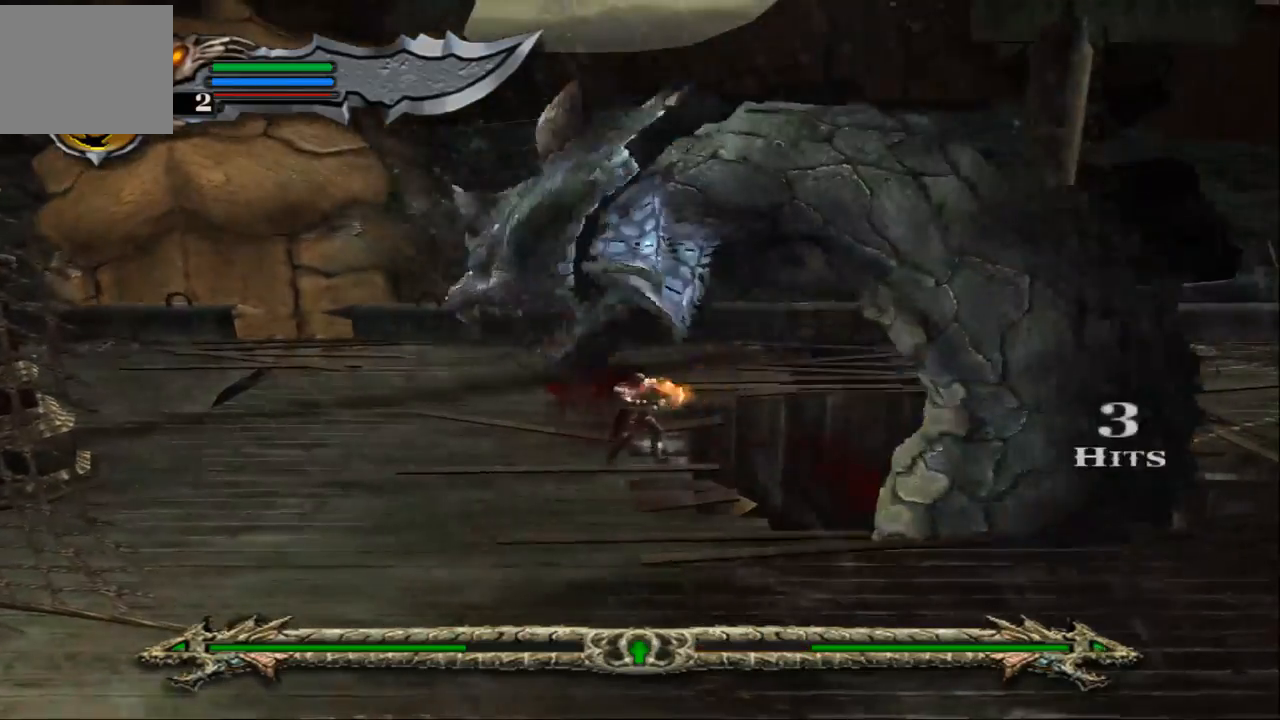
{"buttons": ["SQUARE"], "left_stick": "right", "right_stick": "center", "events": [[300, "L1", "up"], [467, "SQUARE", "down"]]}
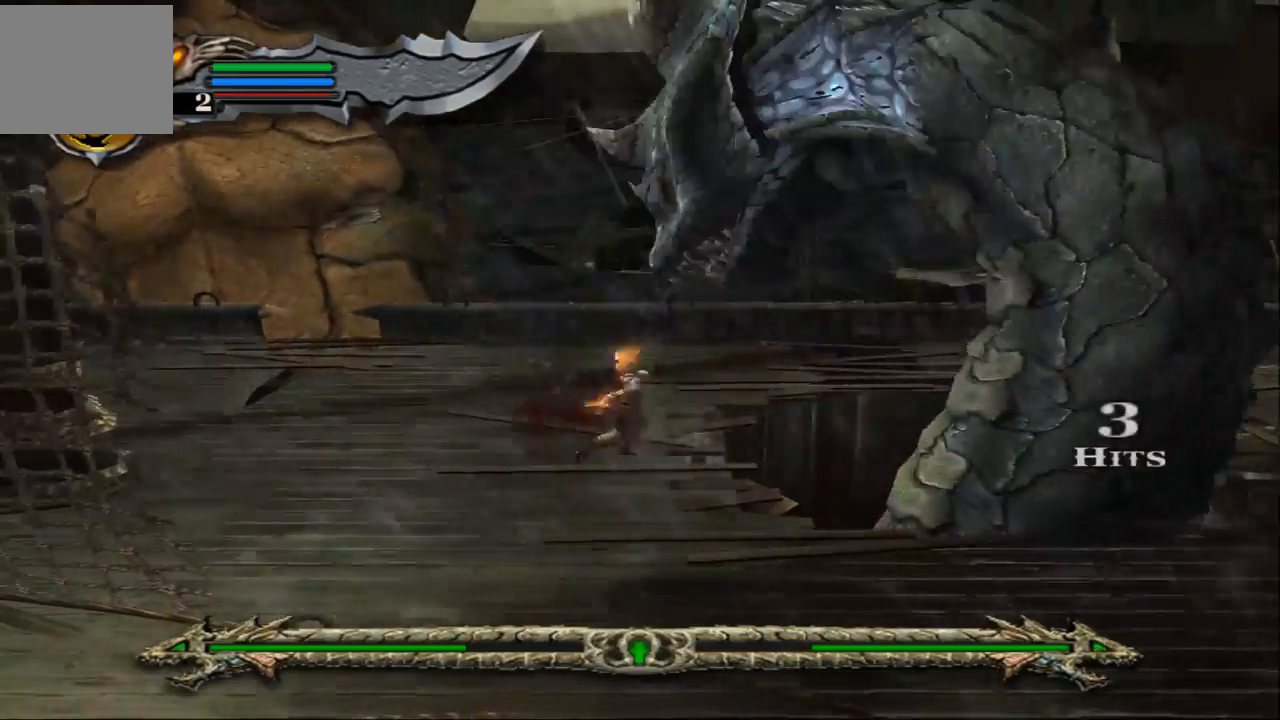
{"buttons": ["SQUARE"], "left_stick": "right", "right_stick": "center", "events": [[100, "SQUARE", "up"], [167, "SQUARE", "down"], [300, "SQUARE", "up"], [367, "SQUARE", "down"], [467, "SQUARE", "up"], [500, "SQUARE", "down"]]}
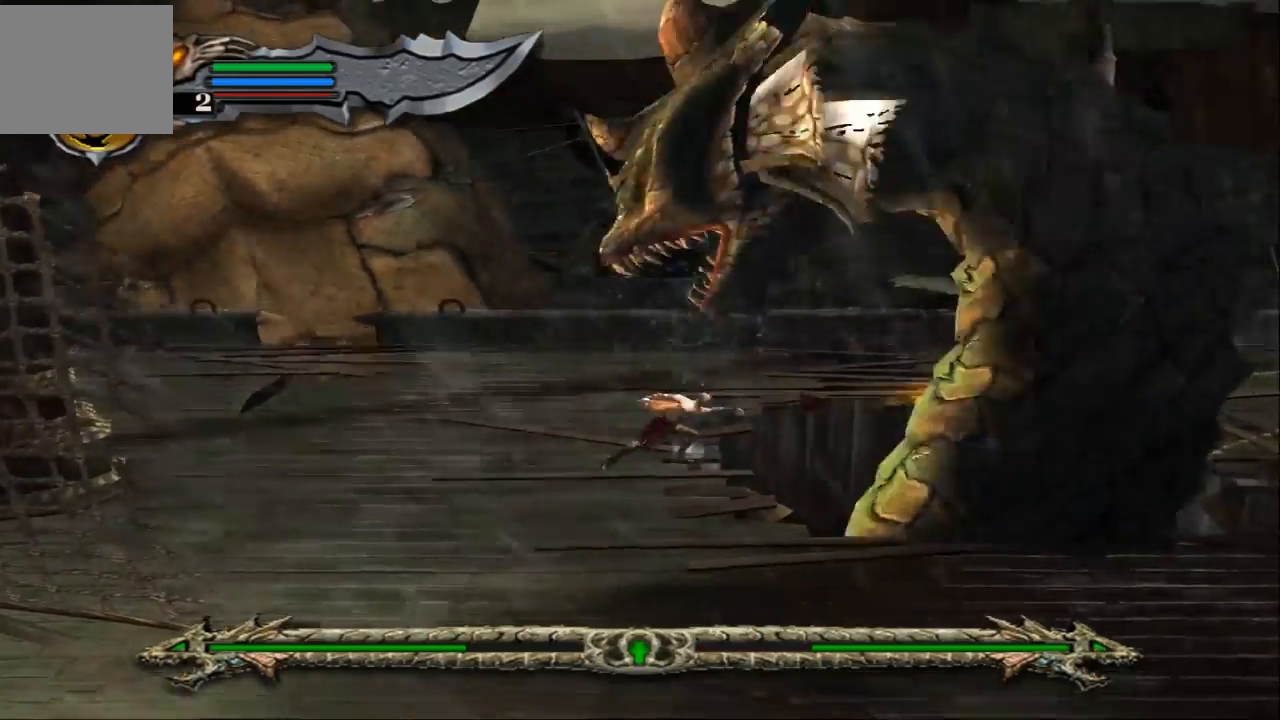
{"buttons": ["SQUARE"], "left_stick": "right", "right_stick": "center", "events": [[167, "SQUARE", "up"], [233, "SQUARE", "down"], [333, "SQUARE", "up"], [467, "SQUARE", "down"]]}
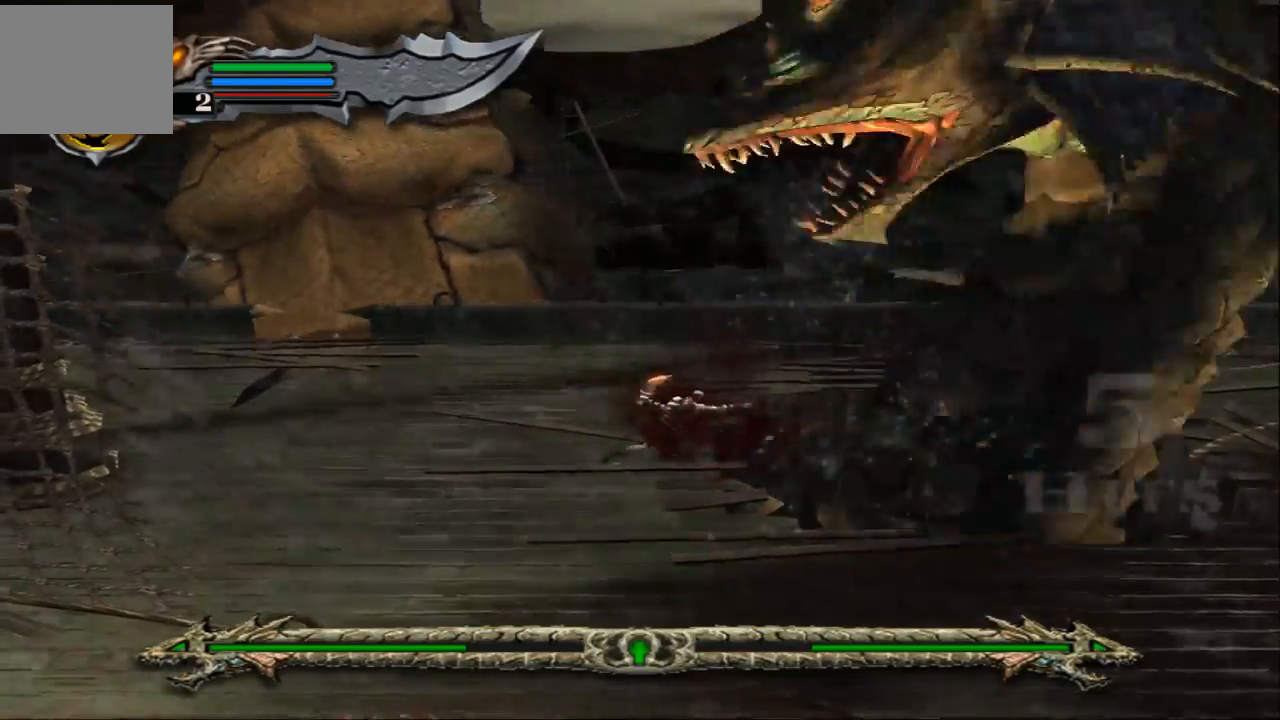
{"buttons": ["L1"], "left_stick": "right", "right_stick": "center", "events": [[67, "SQUARE", "up"], [133, "SQUARE", "down"], [267, "SQUARE", "up"], [333, "SQUARE", "down"], [400, "L1", "down"], [400, "SQUARE", "up"]]}
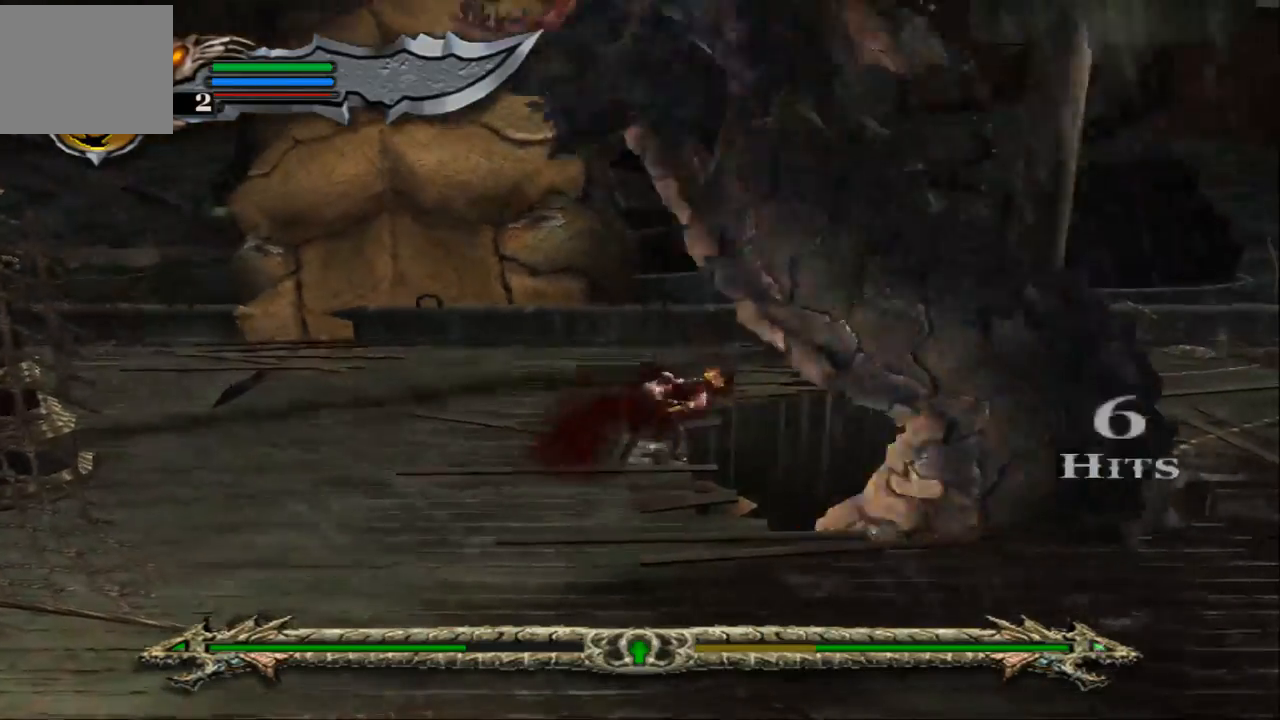
{"buttons": ["L1"], "left_stick": "right", "right_stick": "center", "events": []}
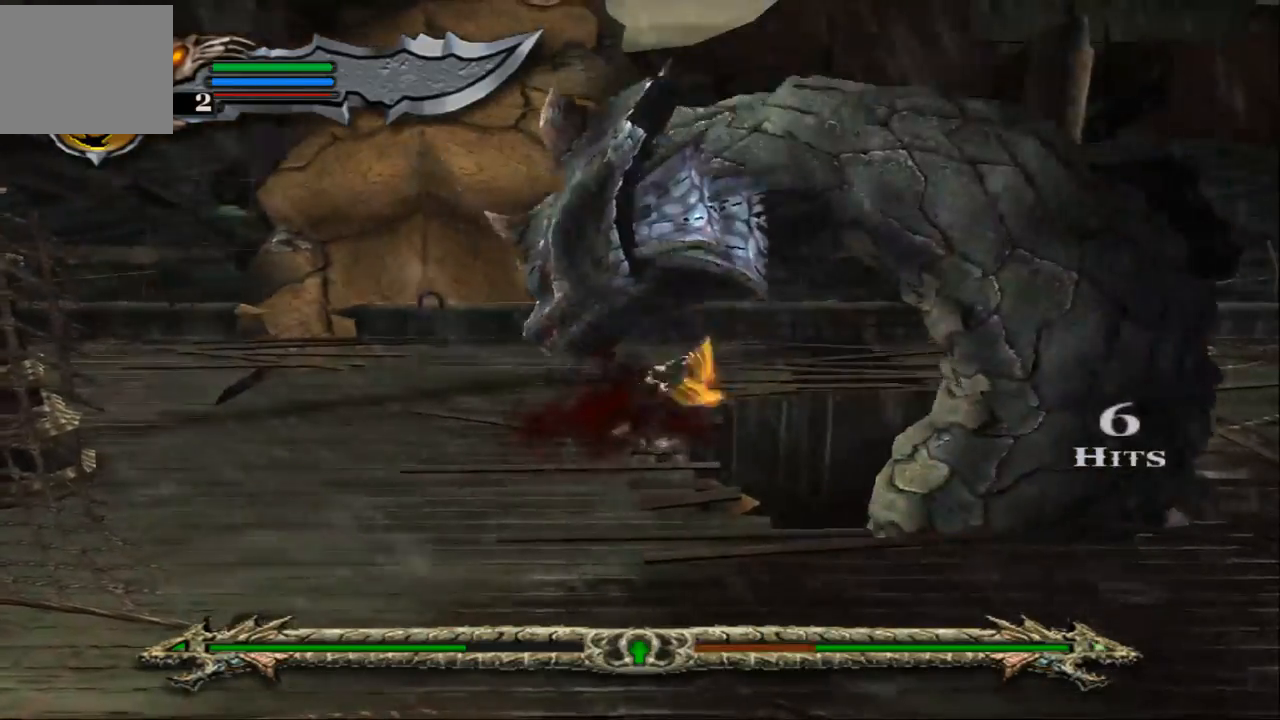
{"buttons": [], "left_stick": "right", "right_stick": "center", "events": [[67, "L1", "up"], [167, "SQUARE", "down"], [300, "SQUARE", "up"], [333, "SQUARE", "down"], [500, "SQUARE", "up"]]}
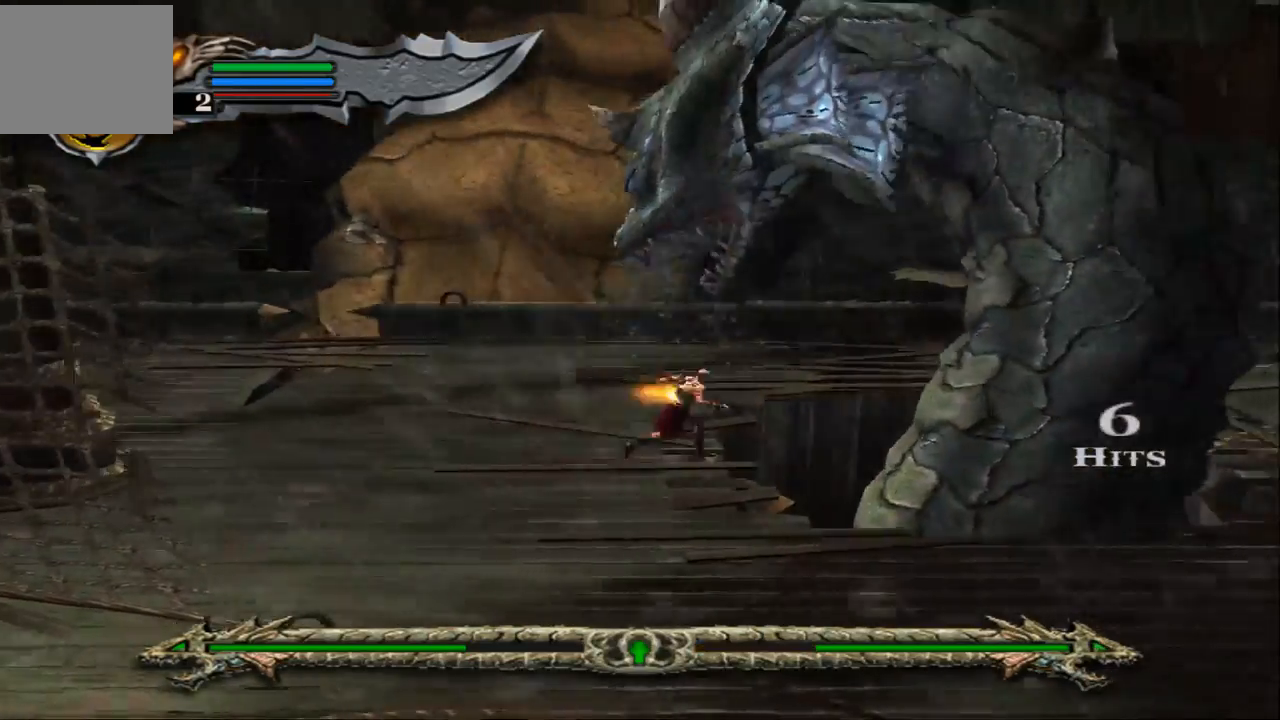
{"buttons": ["SQUARE"], "left_stick": "right", "right_stick": "center", "events": [[67, "SQUARE", "down"], [167, "SQUARE", "up"], [200, "SQUARE", "down"], [333, "SQUARE", "up"], [400, "SQUARE", "down"]]}
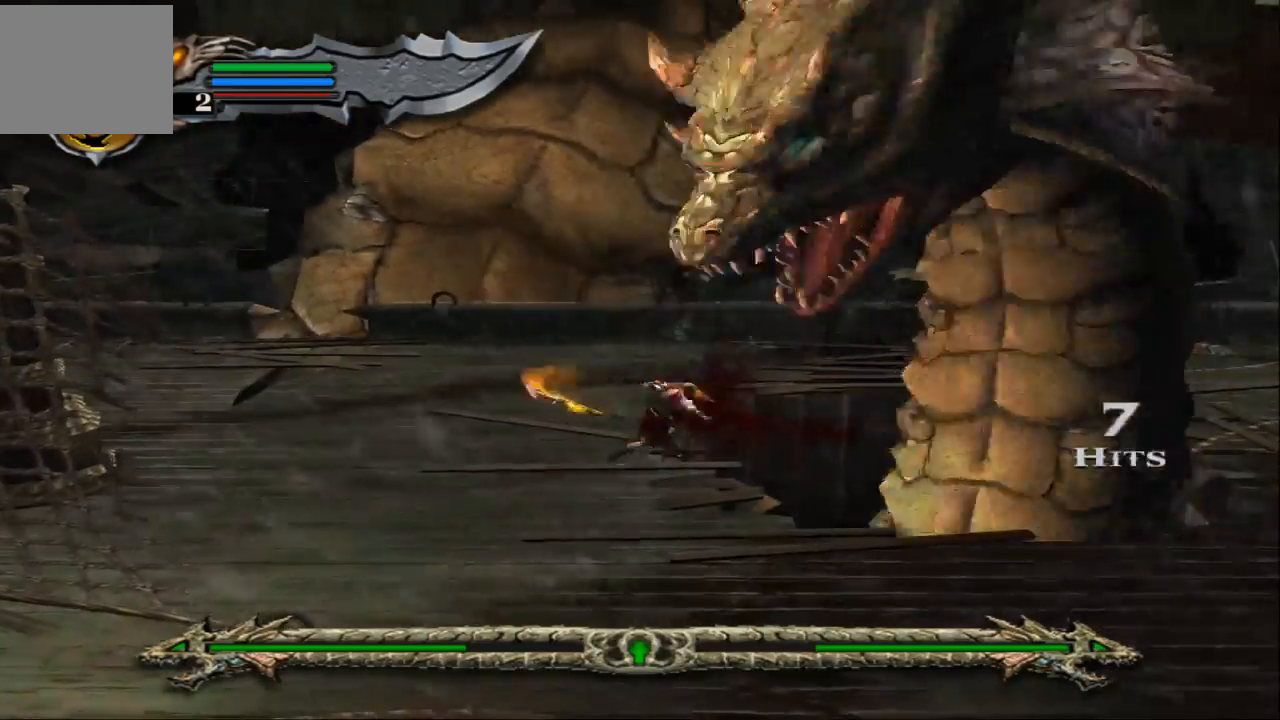
{"buttons": ["L1"], "left_stick": "right", "right_stick": "center", "events": [[33, "SQUARE", "up"], [100, "SQUARE", "down"], [233, "SQUARE", "up"], [500, "L1", "down"]]}
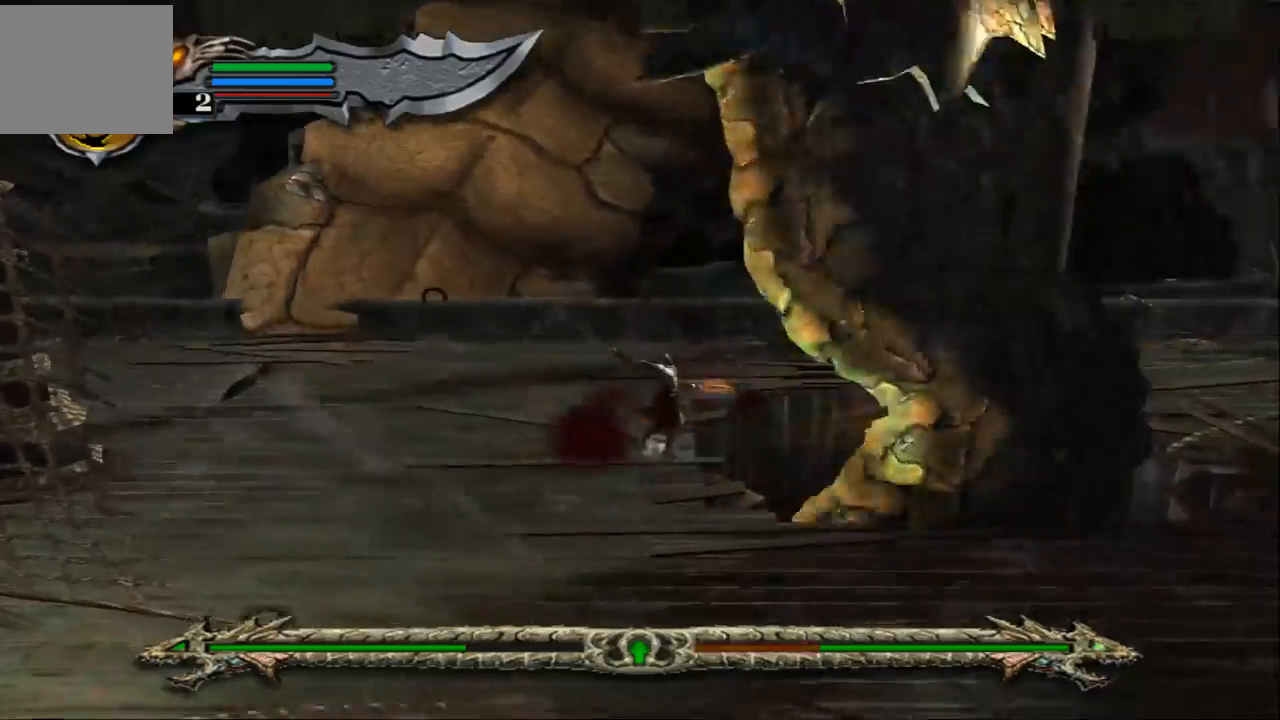
{"buttons": ["L1"], "left_stick": "right", "right_stick": "center", "events": []}
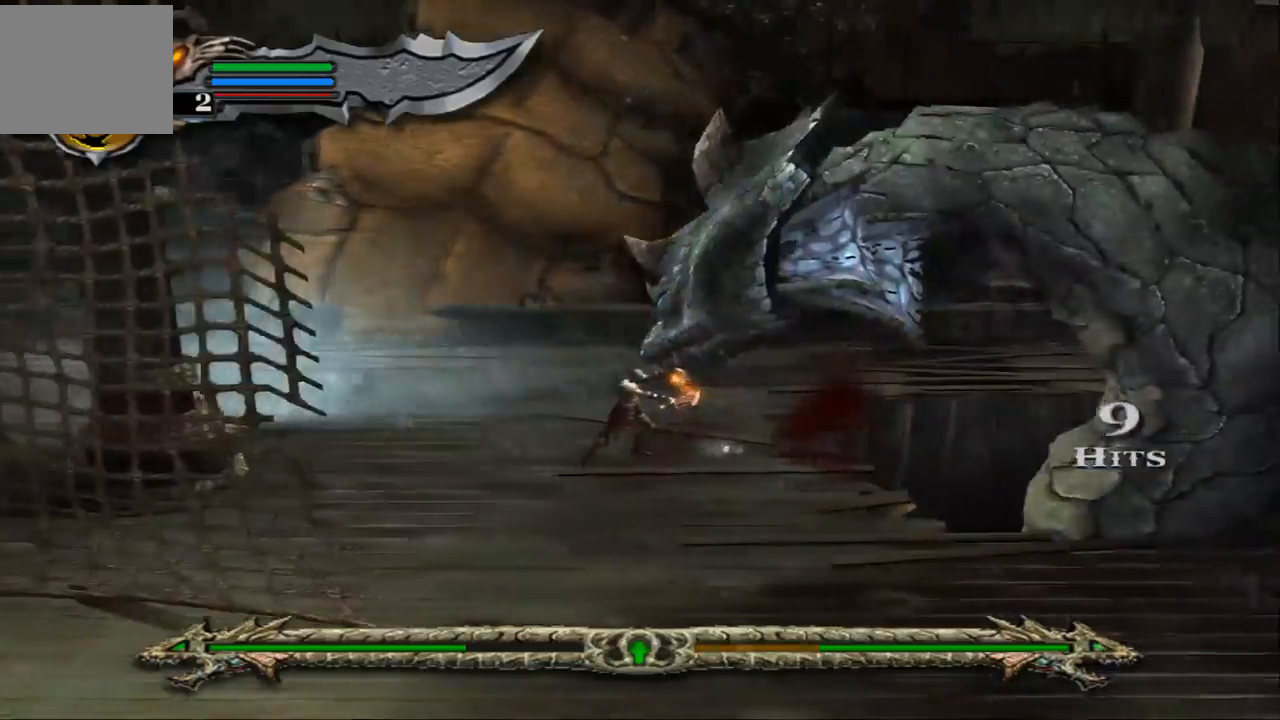
{"buttons": ["SQUARE"], "left_stick": "left", "right_stick": "center", "events": [[167, "L1", "up"], [300, "left_stick", "up-right"], [433, "left_stick", "up-left"], [467, "SQUARE", "down"], [500, "left_stick", "left"]]}
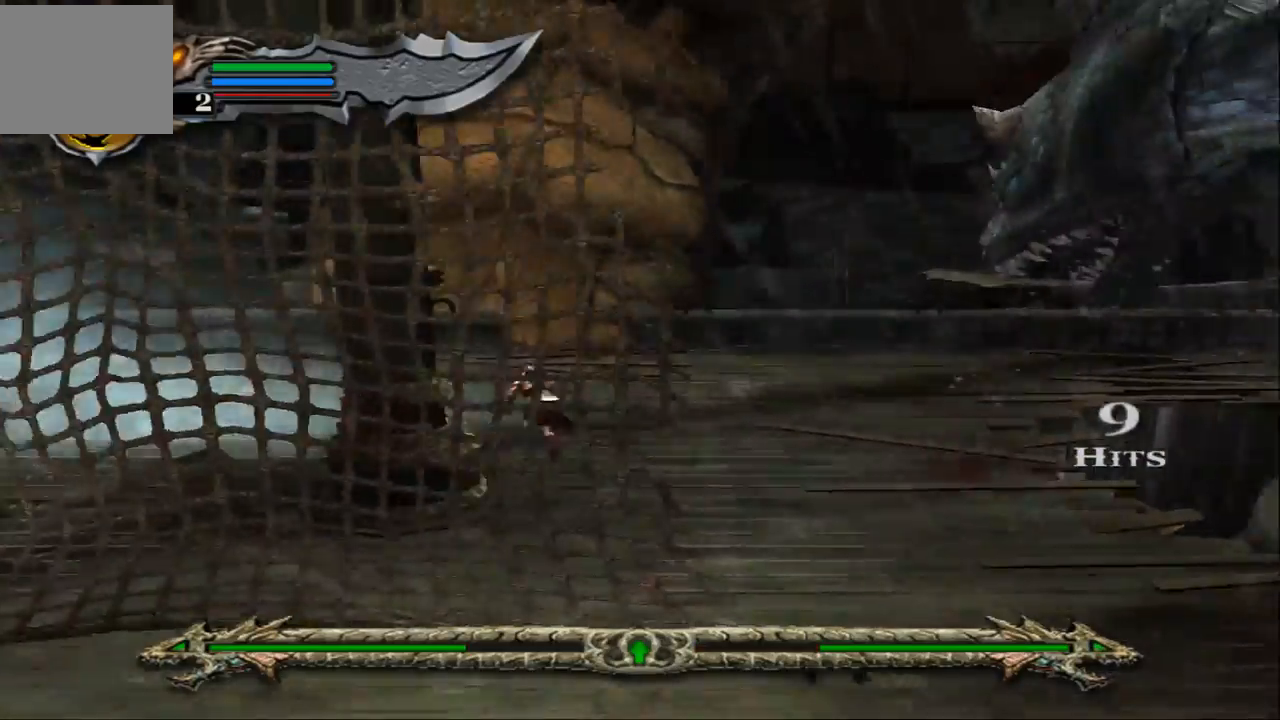
{"buttons": ["SQUARE"], "left_stick": "left", "right_stick": "center", "events": [[67, "SQUARE", "up"], [100, "SQUARE", "down"], [200, "SQUARE", "up"], [300, "SQUARE", "down"], [400, "SQUARE", "up"], [467, "SQUARE", "down"]]}
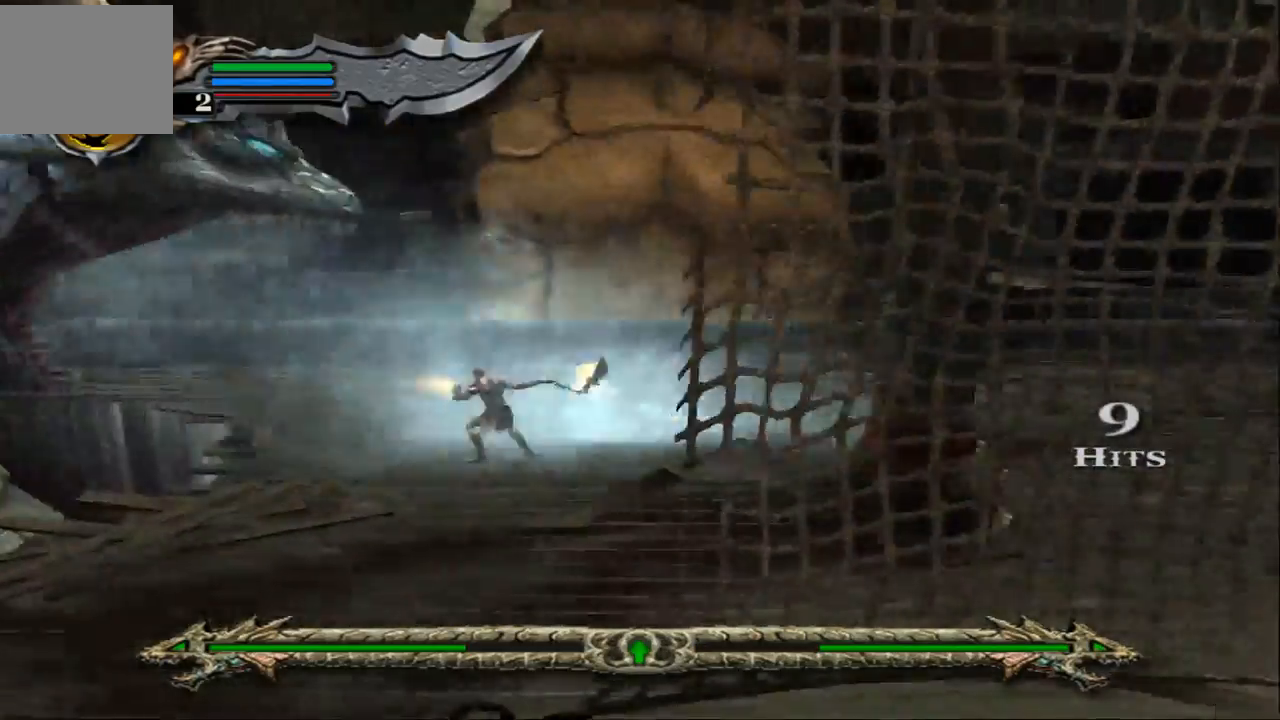
{"buttons": [], "left_stick": "left", "right_stick": "center", "events": [[67, "SQUARE", "up"], [133, "SQUARE", "down"], [267, "SQUARE", "up"], [367, "SQUARE", "down"], [467, "SQUARE", "up"]]}
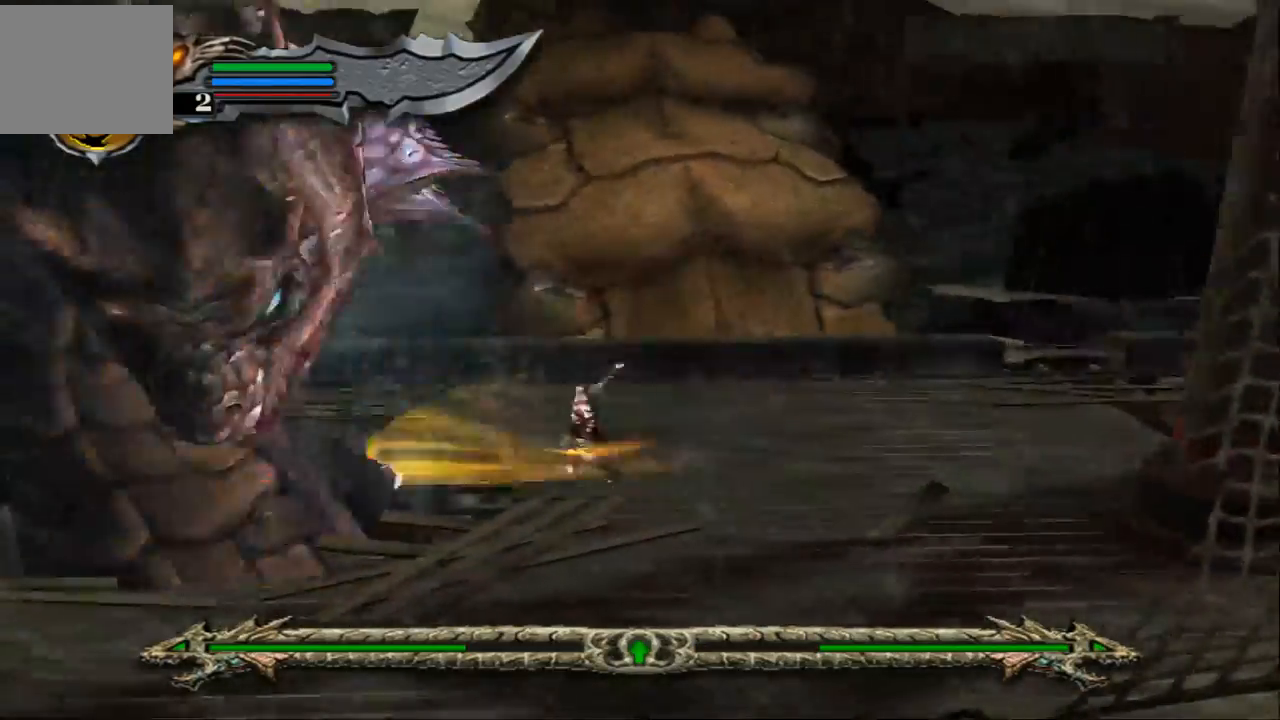
{"buttons": ["SQUARE"], "left_stick": "left", "right_stick": "center"}